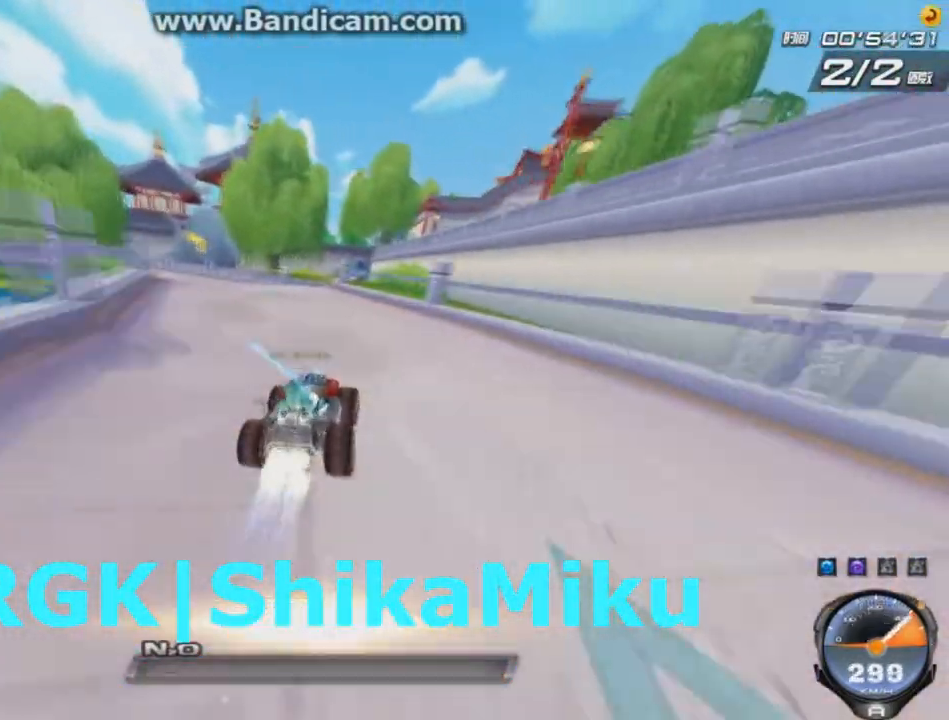
Gameplay with keyboard; each line is a JSON object with the keys held at the frame after it. "events" lists presses ("down") and releases ("up") of "ctrl", "down", "left", "r", "right", "shift", "up" and "w" between this image and that frame as [ms after this image, input, new state], when the widget could be followed in between. No other keys are recorded. Mouse input is not recorded.
{"keys": ["up"], "events": [[41, "left", "down"], [41, "shift", "down"], [41, "w", "down"], [333, "left", "up"], [333, "shift", "up"], [333, "w", "up"]]}
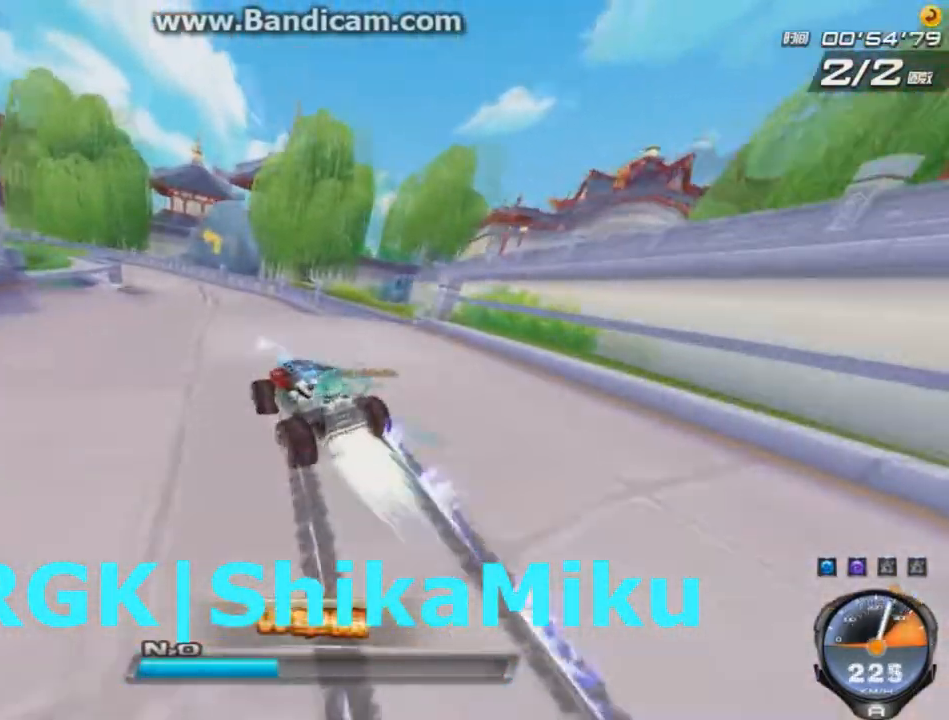
{"keys": ["ctrl", "left", "right", "up", "w"], "events": [[42, "left", "down"], [42, "w", "down"], [84, "w", "up"], [167, "w", "down"], [209, "w", "up"], [292, "right", "down"], [292, "w", "down"], [376, "w", "up"], [417, "ctrl", "down"], [417, "left", "up"], [417, "right", "up"], [417, "w", "down"], [459, "left", "down"], [459, "right", "down"]]}
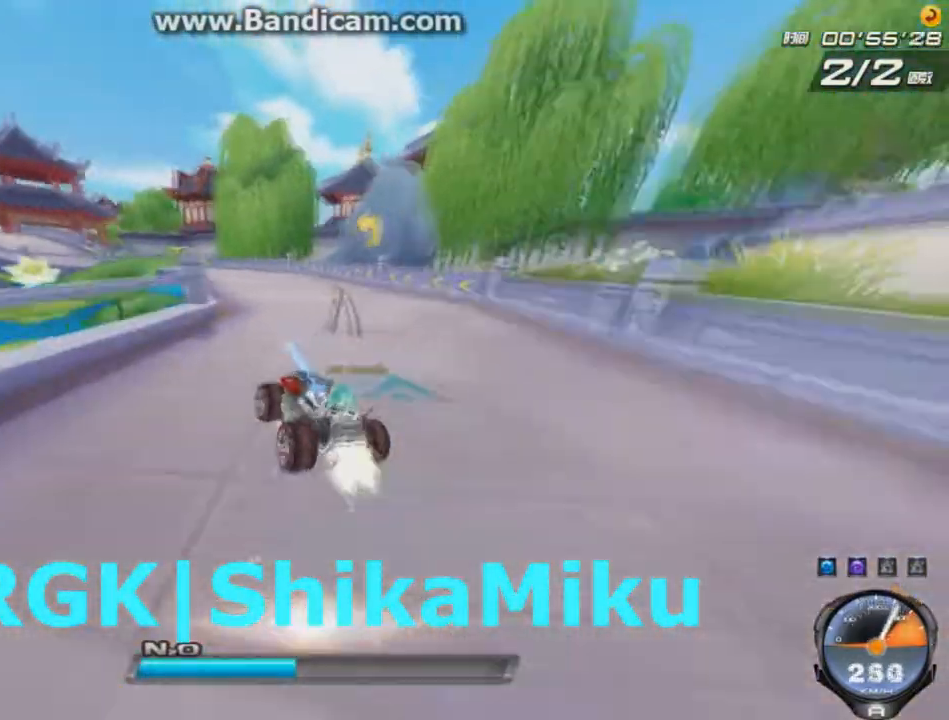
{"keys": ["left", "shift", "up"], "events": [[125, "w", "up"], [250, "ctrl", "up"], [292, "right", "up"], [334, "shift", "down"]]}
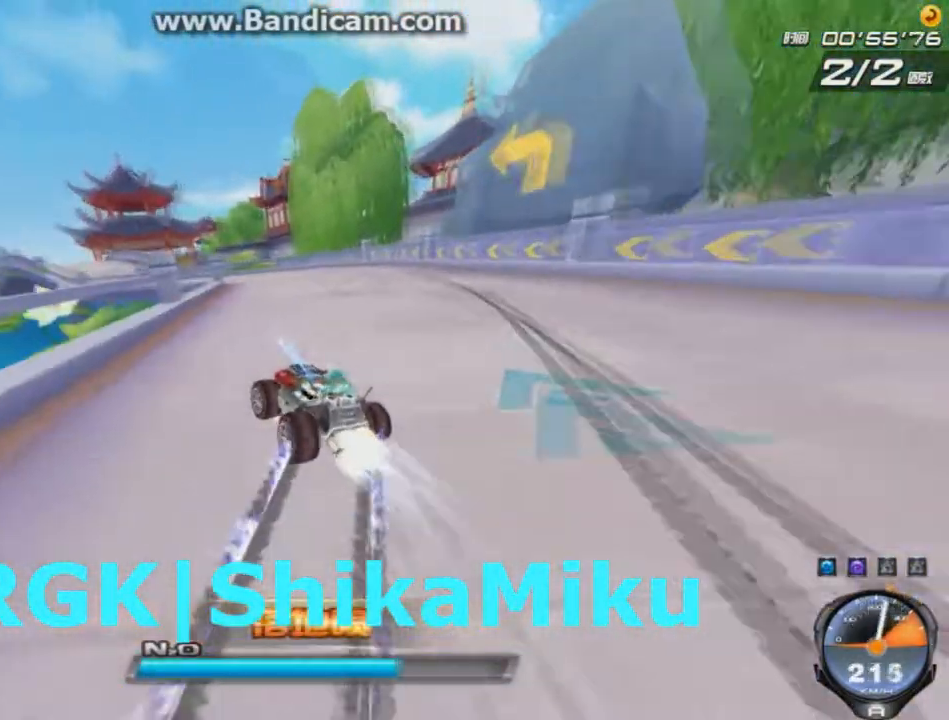
{"keys": ["ctrl", "right", "up"], "events": [[41, "shift", "up"], [166, "right", "down"], [250, "ctrl", "down"], [250, "left", "up"], [333, "ctrl", "up"], [417, "ctrl", "down"]]}
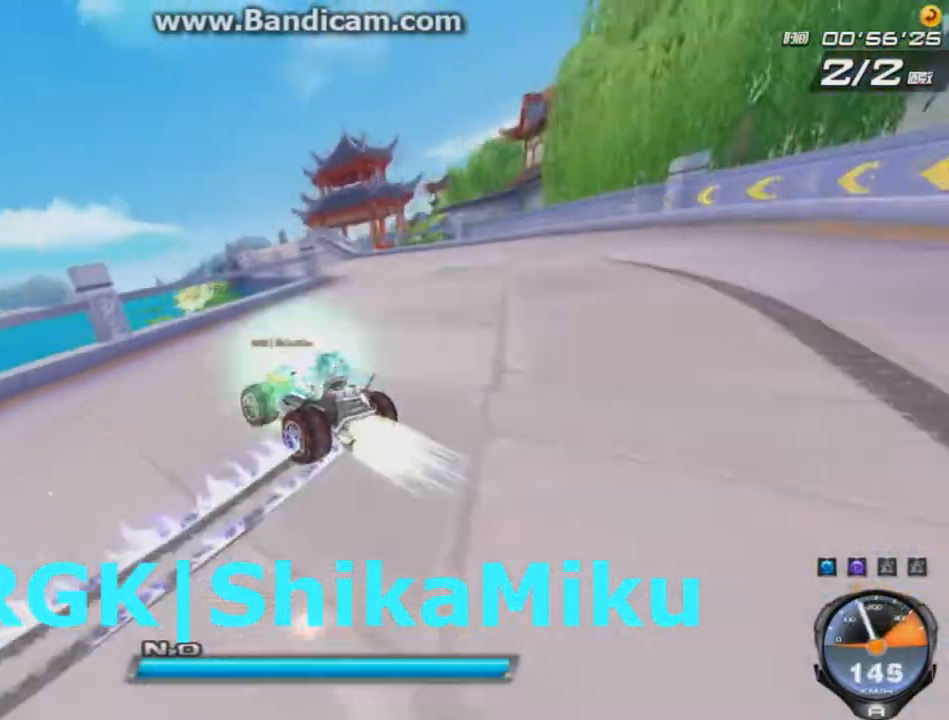
{"keys": ["up"], "events": [[42, "ctrl", "up"], [42, "shift", "down"], [83, "shift", "up"], [250, "w", "down"], [375, "right", "up"], [375, "w", "up"], [417, "w", "down"], [501, "w", "up"]]}
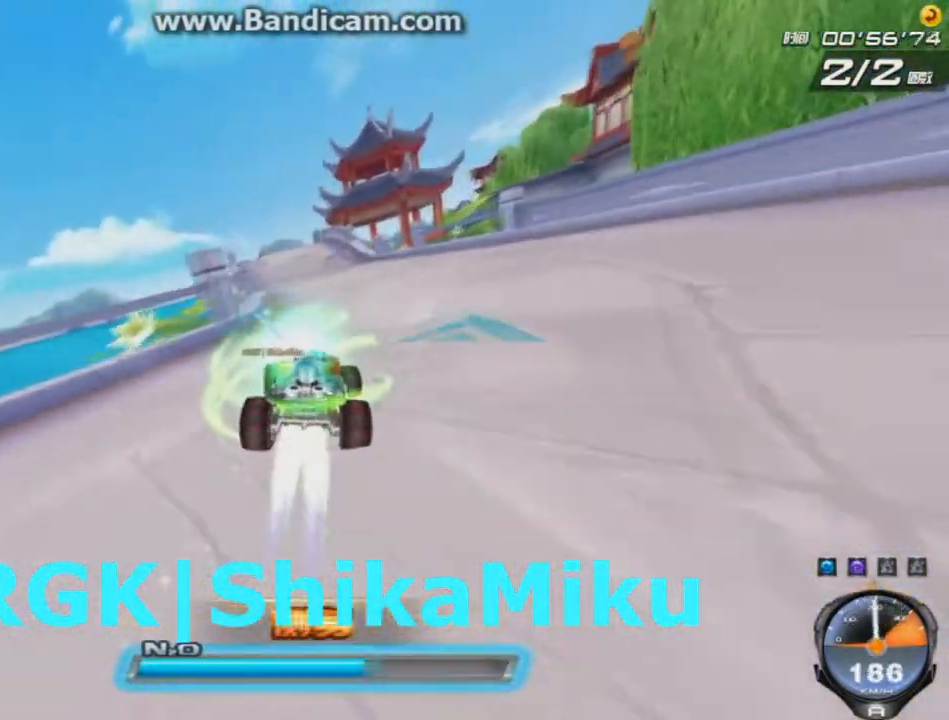
{"keys": ["up"], "events": [[41, "left", "down"], [83, "w", "down"], [166, "right", "down"], [292, "w", "up"], [333, "right", "up"], [417, "w", "down"], [458, "left", "up"], [500, "w", "up"]]}
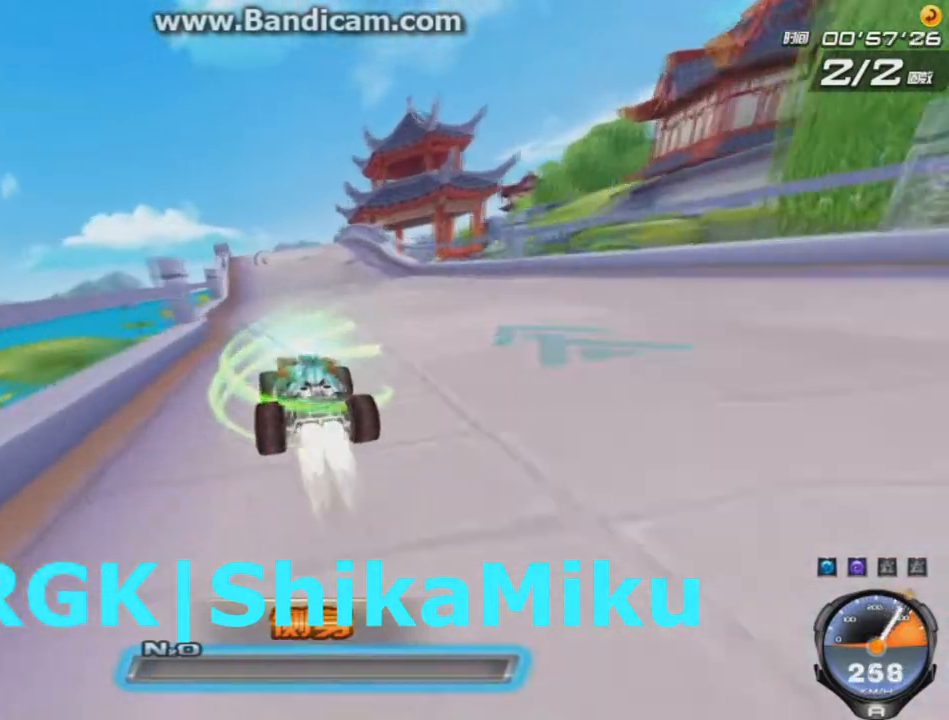
{"keys": ["left", "up"], "events": [[292, "left", "down"]]}
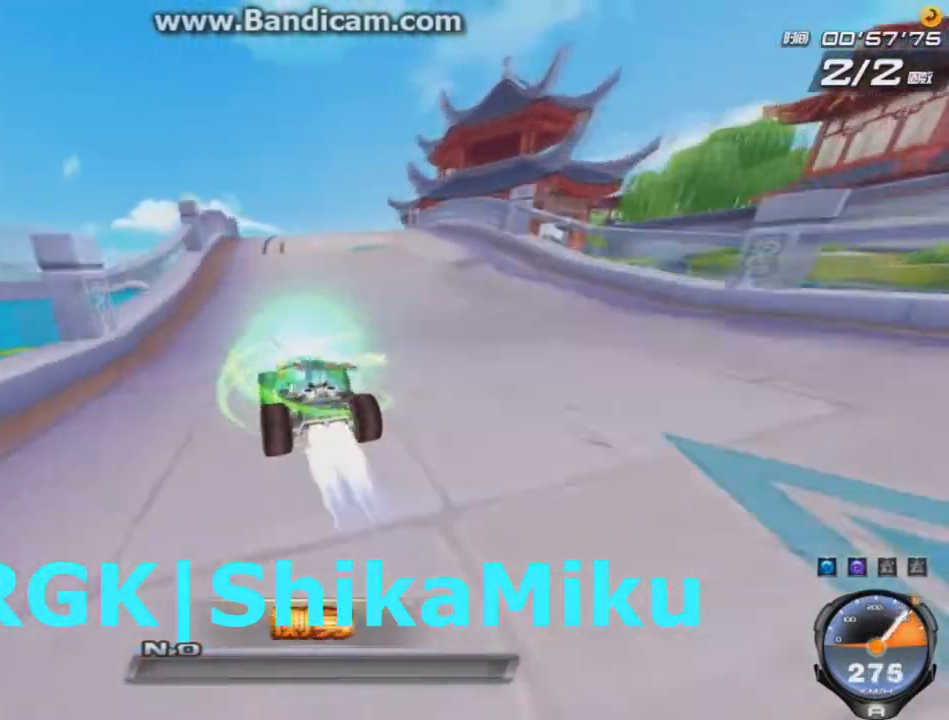
{"keys": ["right", "shift", "up", "w"], "events": [[208, "left", "up"], [208, "right", "down"], [208, "shift", "down"], [208, "w", "down"]]}
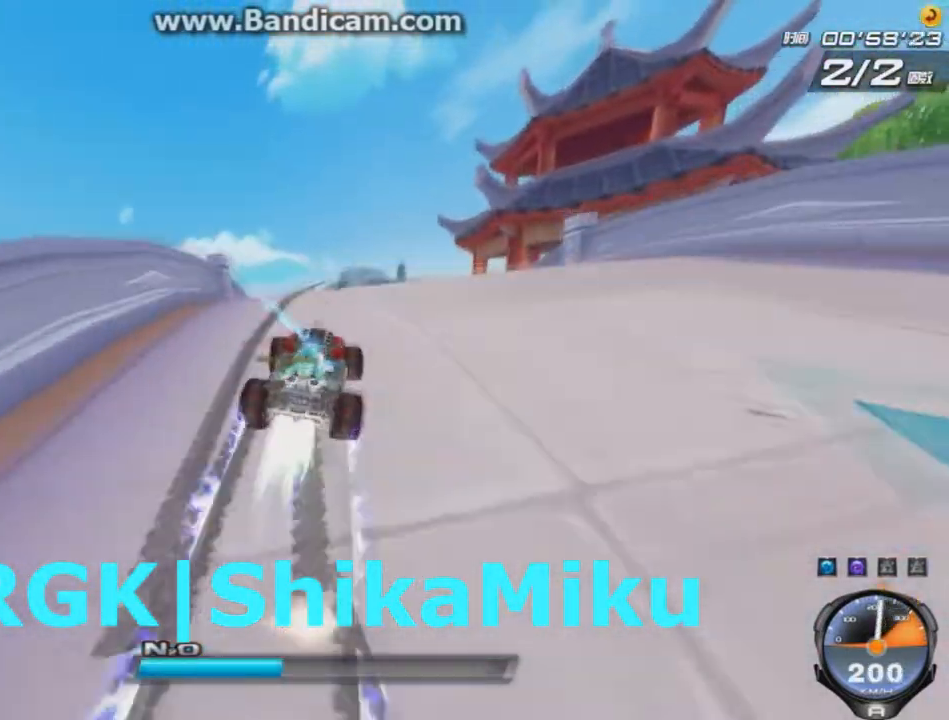
{"keys": ["right", "up"], "events": [[42, "right", "up"], [42, "shift", "up"], [42, "w", "up"], [83, "left", "down"], [292, "left", "up"], [292, "right", "down"]]}
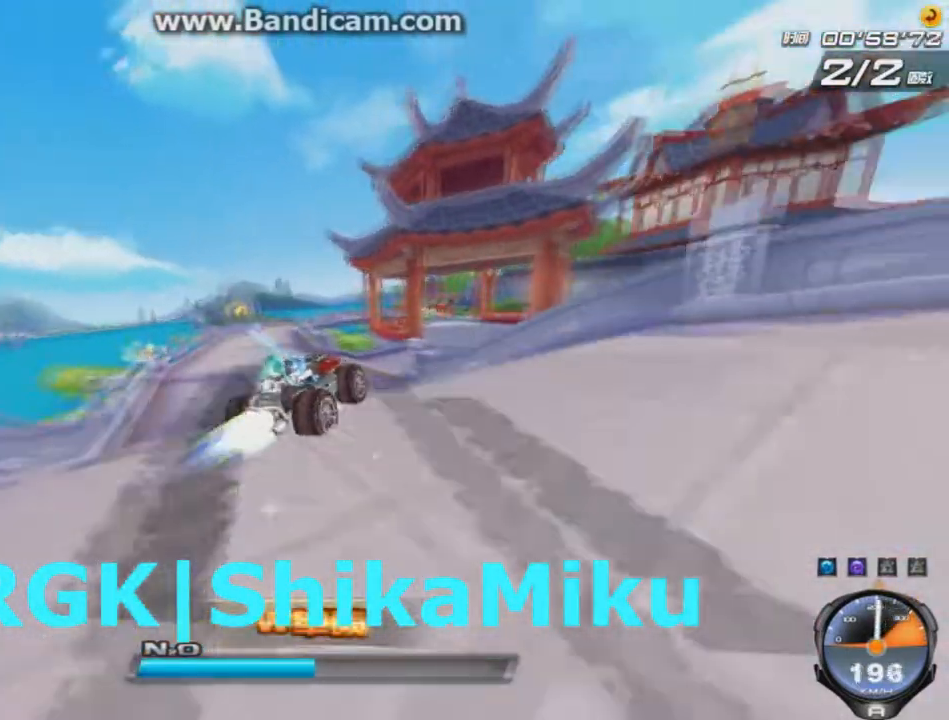
{"keys": ["ctrl", "up"], "events": [[83, "right", "up"], [333, "right", "down"], [375, "ctrl", "down"], [458, "right", "up"]]}
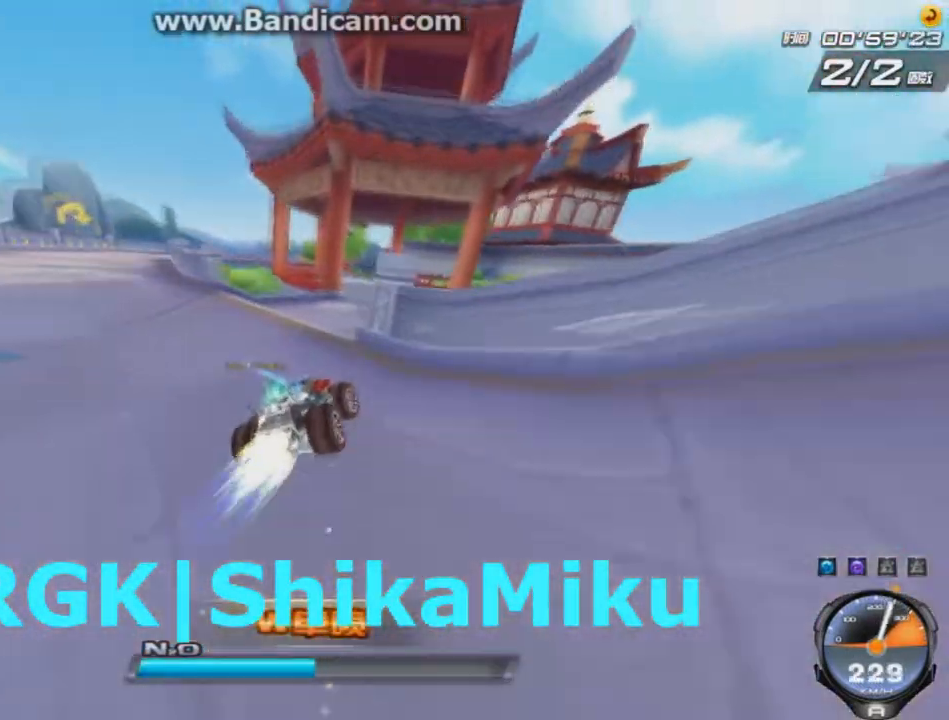
{"keys": ["right", "up"], "events": [[83, "left", "down"], [125, "w", "down"], [167, "ctrl", "up"], [209, "w", "up"], [334, "left", "up"], [334, "right", "down"], [375, "ctrl", "down"], [459, "ctrl", "up"]]}
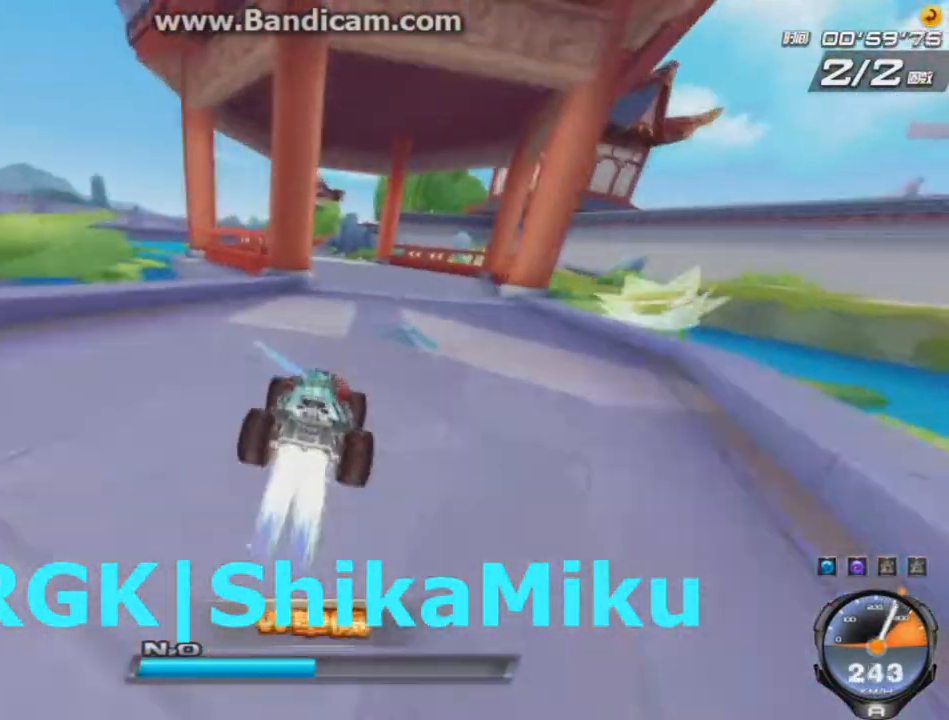
{"keys": ["up"], "events": [[41, "ctrl", "down"], [125, "ctrl", "up"], [125, "right", "up"], [166, "left", "down"], [208, "w", "down"], [250, "left", "up"], [458, "w", "up"]]}
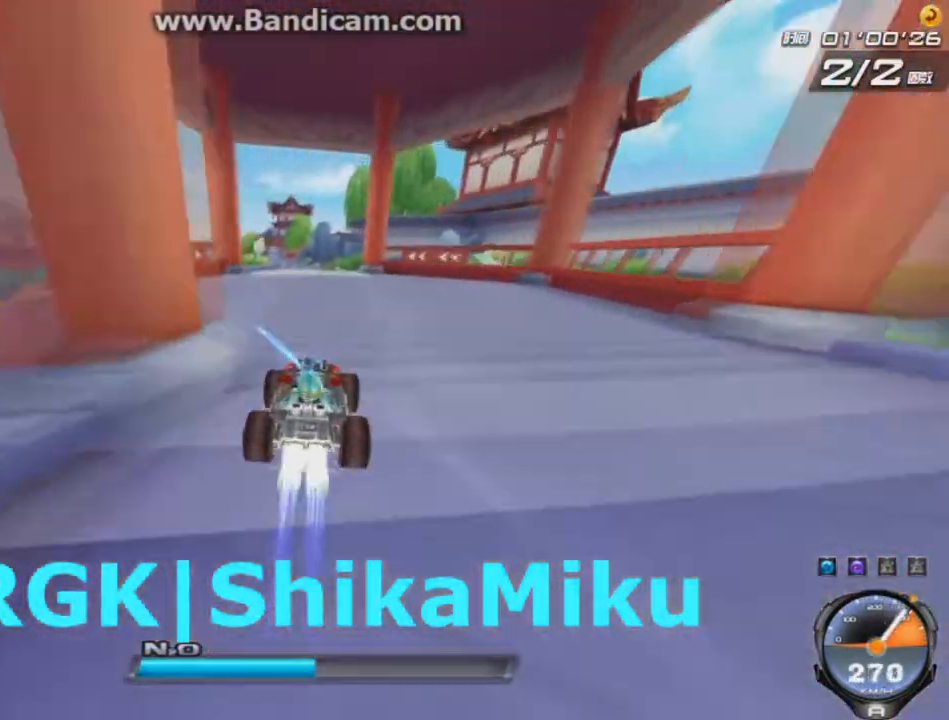
{"keys": ["right", "up"], "events": [[209, "right", "down"]]}
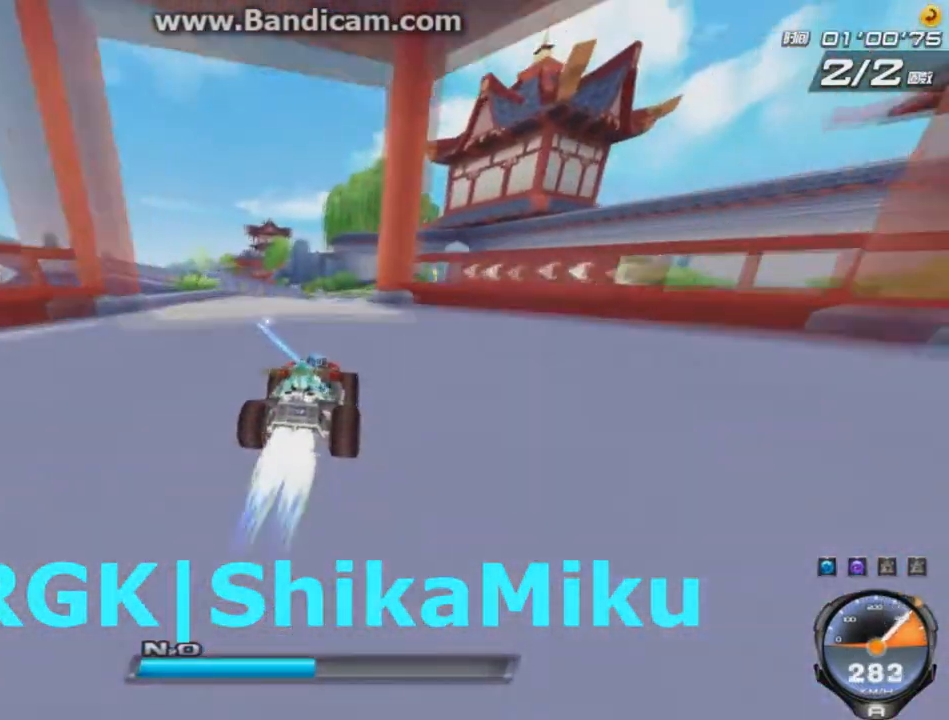
{"keys": ["right", "up"], "events": [[41, "w", "down"], [125, "w", "up"], [208, "w", "down"], [458, "w", "up"]]}
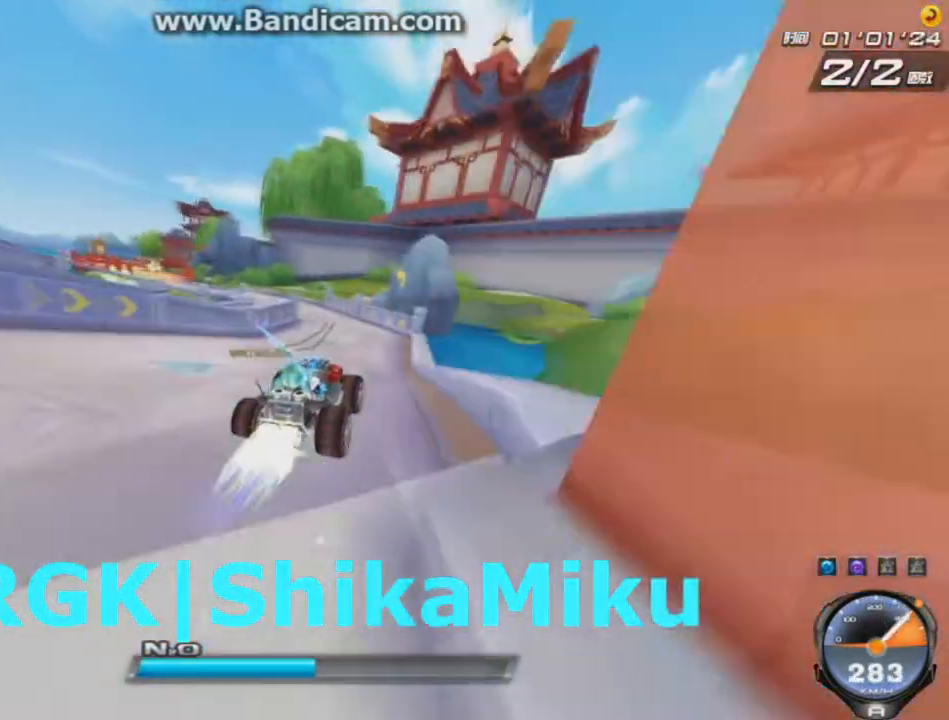
{"keys": ["left", "shift", "up", "w"], "events": [[209, "right", "up"], [209, "w", "down"], [250, "w", "up"], [334, "left", "down"], [417, "shift", "down"], [417, "w", "down"]]}
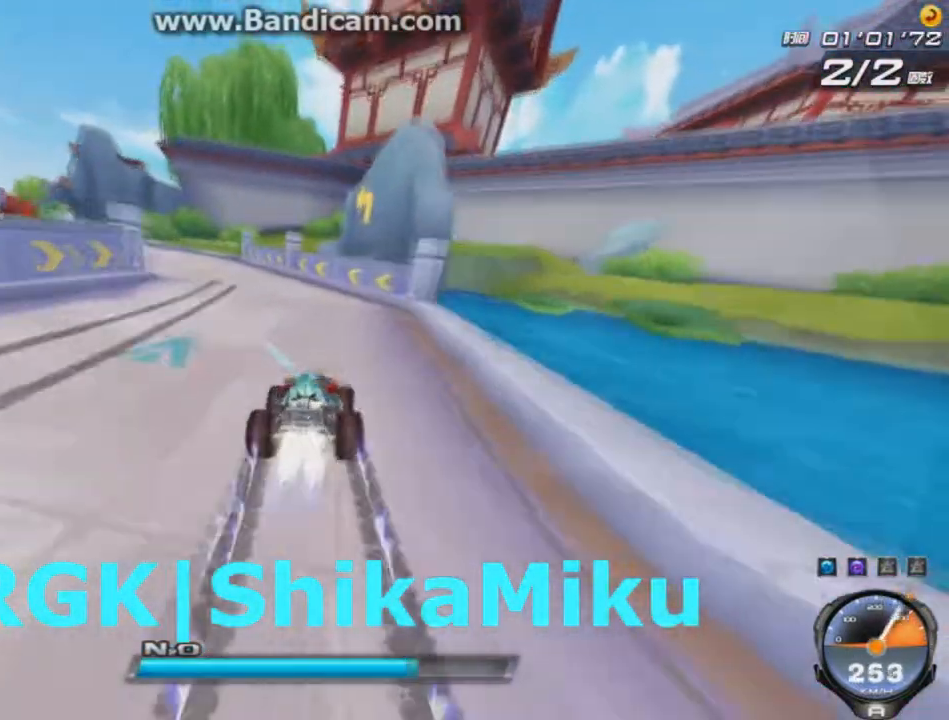
{"keys": ["up"], "events": [[250, "w", "up"], [292, "left", "up"], [292, "shift", "up"], [292, "up", "up"], [458, "up", "down"]]}
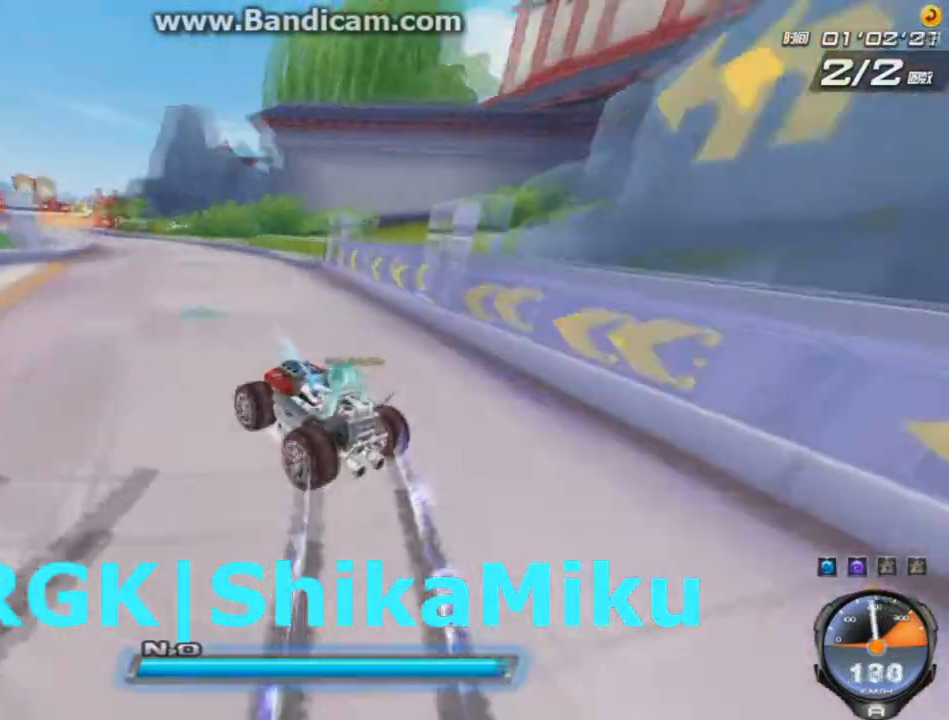
{"keys": ["left", "up"], "events": [[125, "ctrl", "down"], [209, "ctrl", "up"], [292, "left", "down"], [417, "w", "down"], [501, "w", "up"]]}
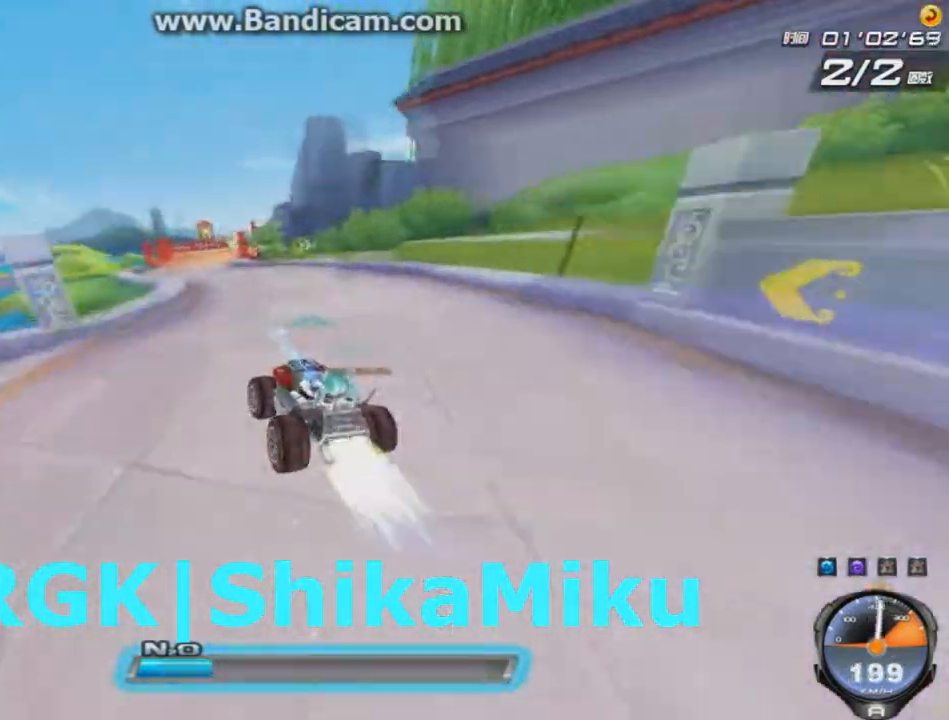
{"keys": ["up"], "events": [[41, "left", "up"], [41, "w", "down"], [83, "w", "up"], [292, "left", "down"], [417, "left", "up"]]}
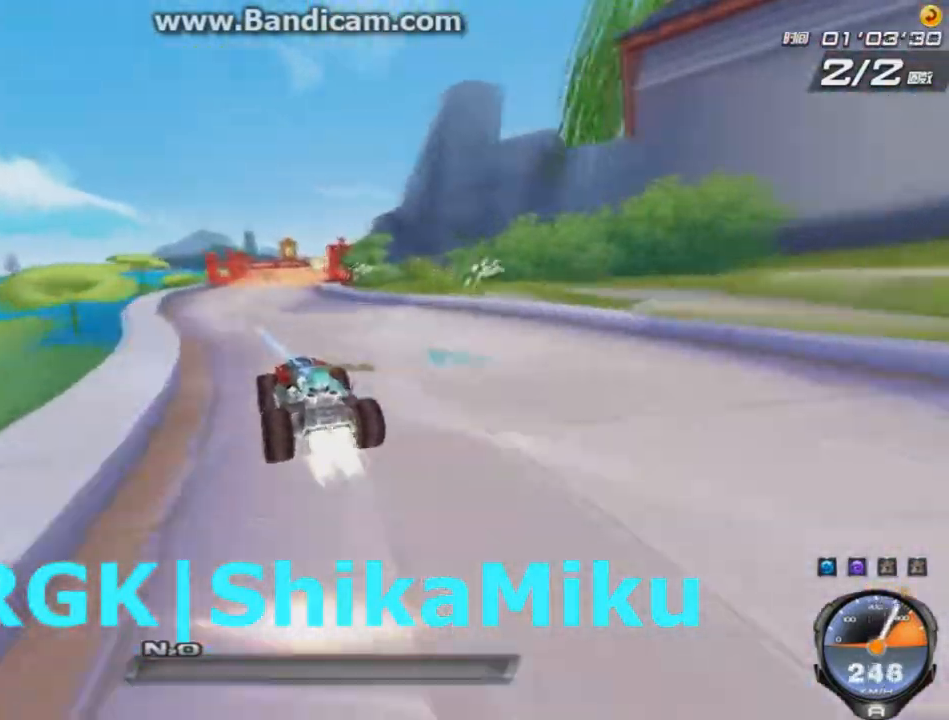
{"keys": ["up"], "events": [[167, "right", "down"], [292, "right", "up"]]}
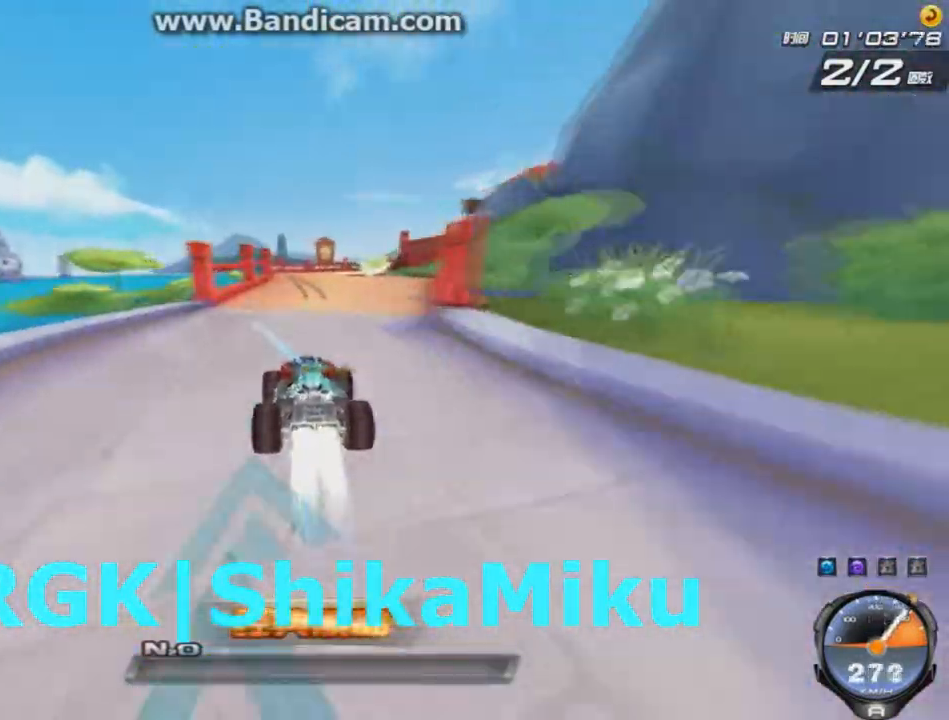
{"keys": ["right", "shift", "up"], "events": [[125, "right", "down"], [292, "right", "up"], [375, "right", "down"], [417, "shift", "down"]]}
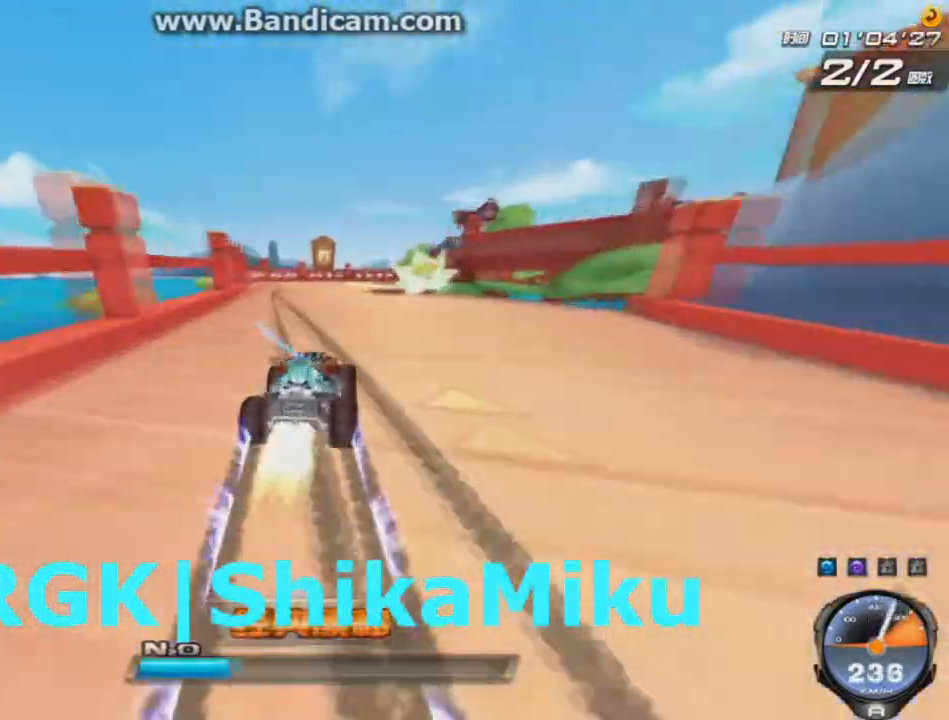
{"keys": ["left", "right", "up"], "events": [[42, "shift", "up"], [125, "left", "down"], [167, "left", "up"], [459, "left", "down"]]}
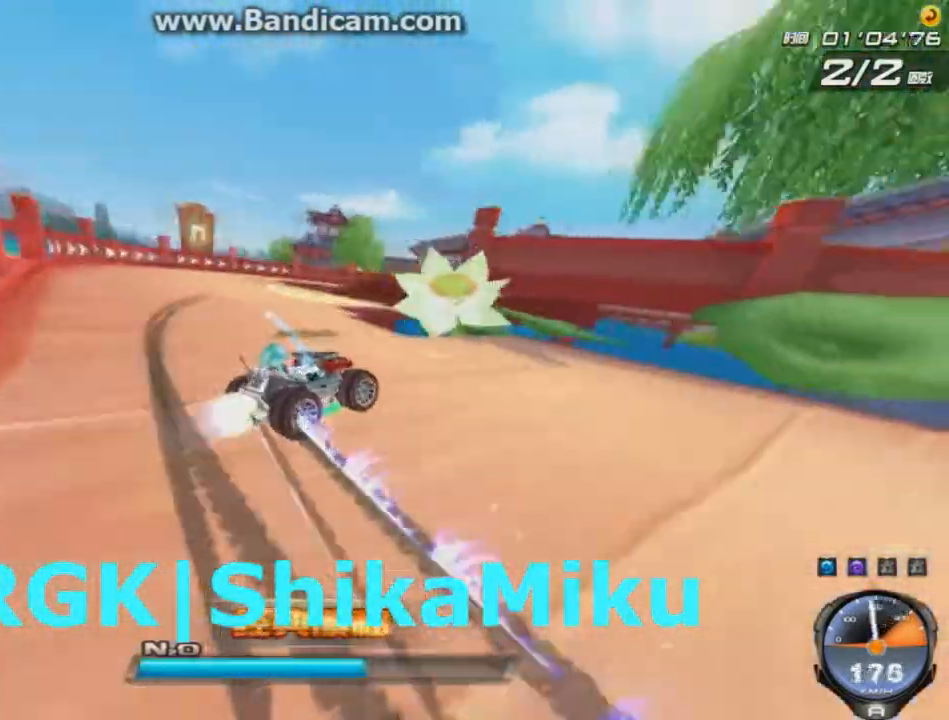
{"keys": ["left", "up"], "events": [[83, "right", "up"], [208, "right", "down"], [417, "right", "up"]]}
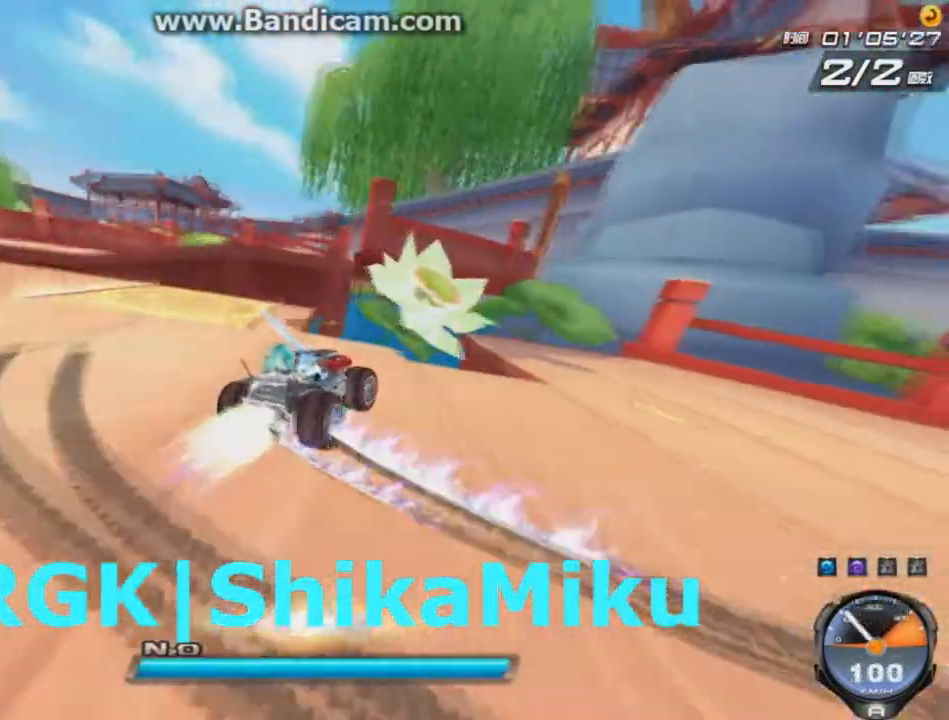
{"keys": ["up"], "events": [[292, "left", "up"], [292, "right", "down"], [334, "up", "up"], [459, "up", "down"], [501, "right", "up"]]}
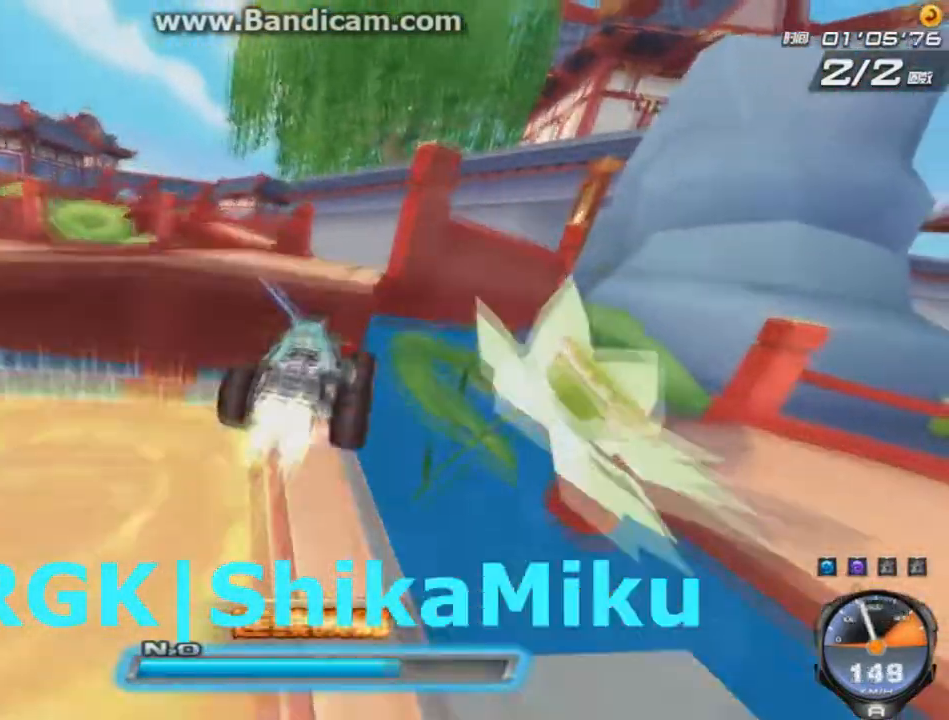
{"keys": ["up"], "events": [[250, "left", "down"], [250, "up", "up"], [375, "left", "up"], [417, "up", "down"]]}
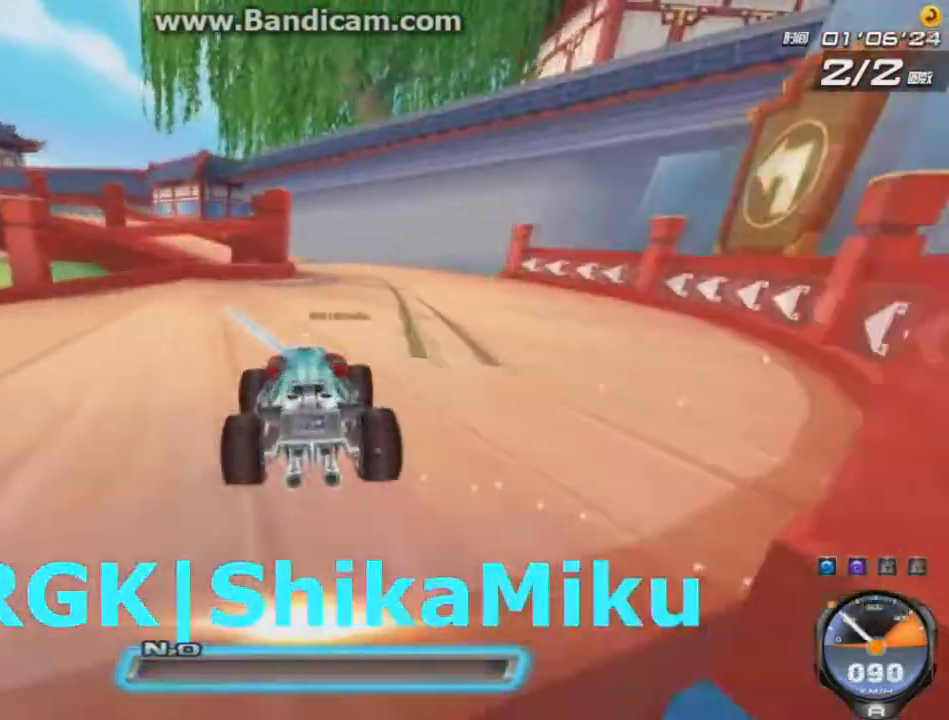
{"keys": ["left", "up"], "events": [[42, "right", "down"], [209, "up", "up"], [292, "up", "down"], [417, "right", "up"], [501, "left", "down"]]}
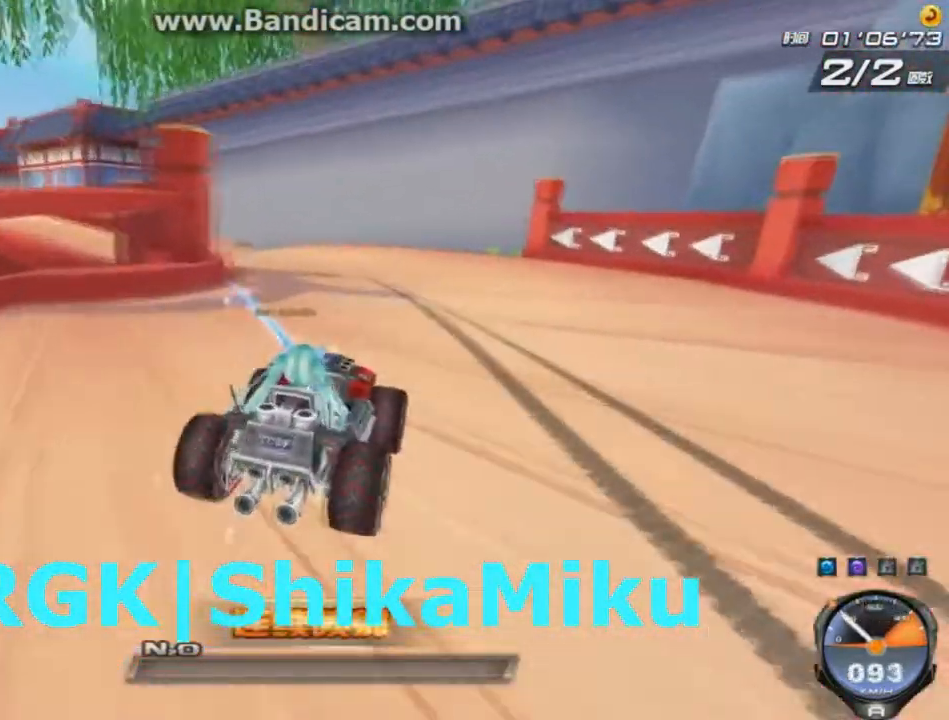
{"keys": ["left", "up"], "events": [[83, "shift", "down"], [208, "shift", "up"], [292, "left", "up"], [292, "up", "up"], [417, "up", "down"], [458, "left", "down"]]}
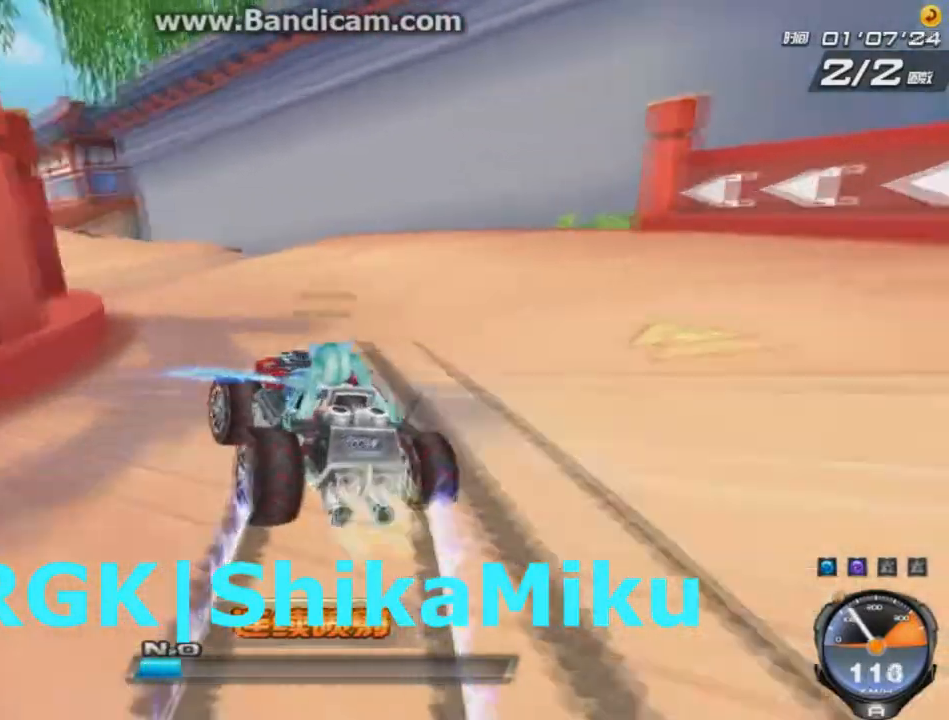
{"keys": ["left", "up", "w"], "events": [[42, "ctrl", "down"], [167, "ctrl", "up"], [334, "w", "down"], [417, "w", "up"], [501, "w", "down"]]}
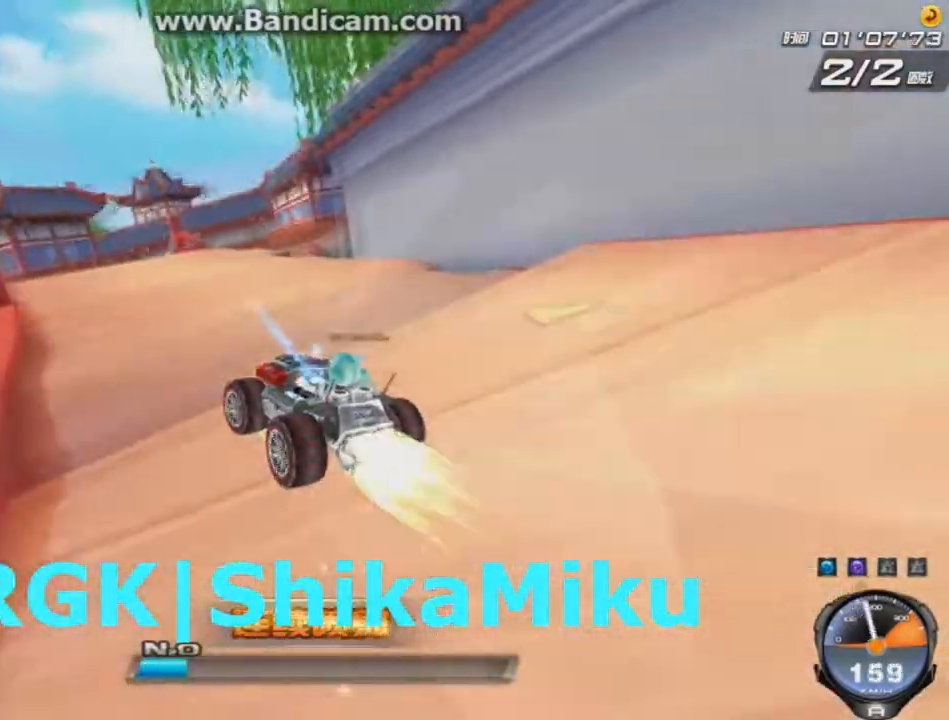
{"keys": ["right", "up"], "events": [[83, "w", "up"], [125, "left", "up"], [166, "w", "down"], [208, "w", "up"], [333, "w", "down"], [375, "right", "down"], [417, "w", "up"]]}
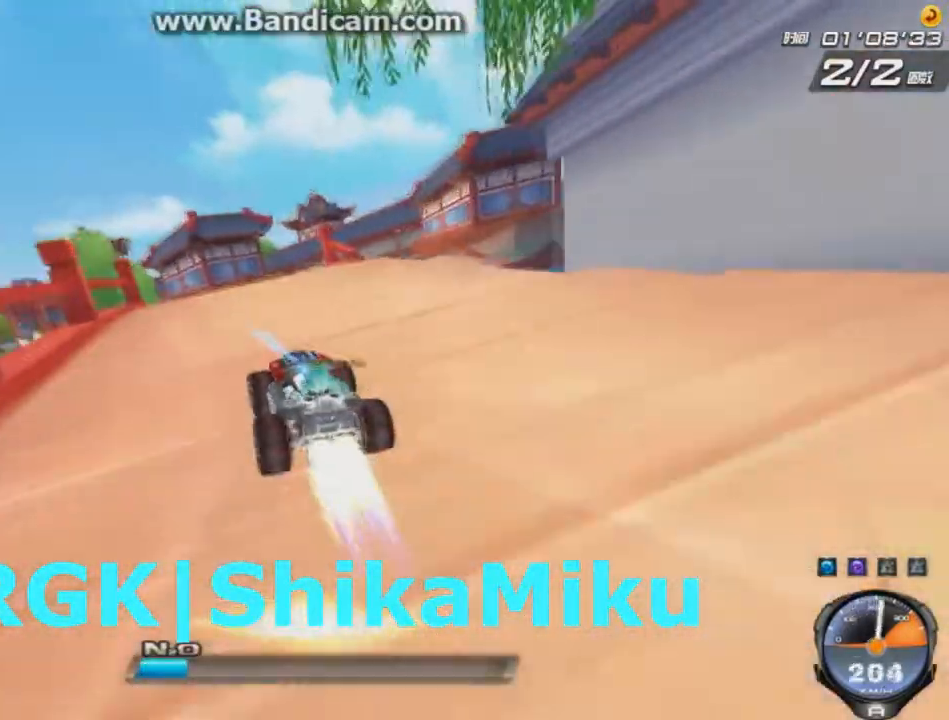
{"keys": ["right", "up", "w"], "events": [[125, "w", "down"], [209, "w", "up"], [292, "w", "down"], [334, "w", "up"], [459, "w", "down"]]}